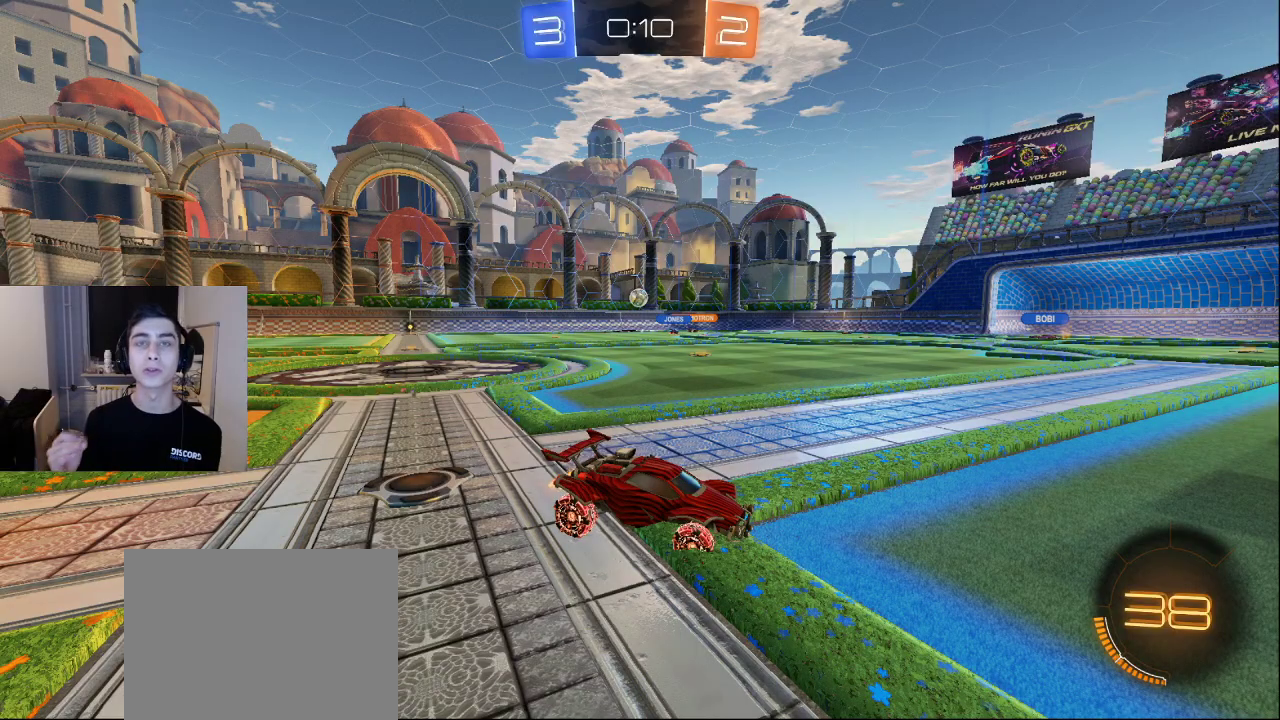
Gameplay with a controller (PlayStation layout); each line is a JSON object with the inputs held at the frame after it. "events" lists button and stick changes between this image and that frame as [ms after this image, input, new state], when the widget could be followed in between.
{"buttons": [], "left_stick": "down", "right_stick": "center", "events": [[317, "left_stick", "down"]]}
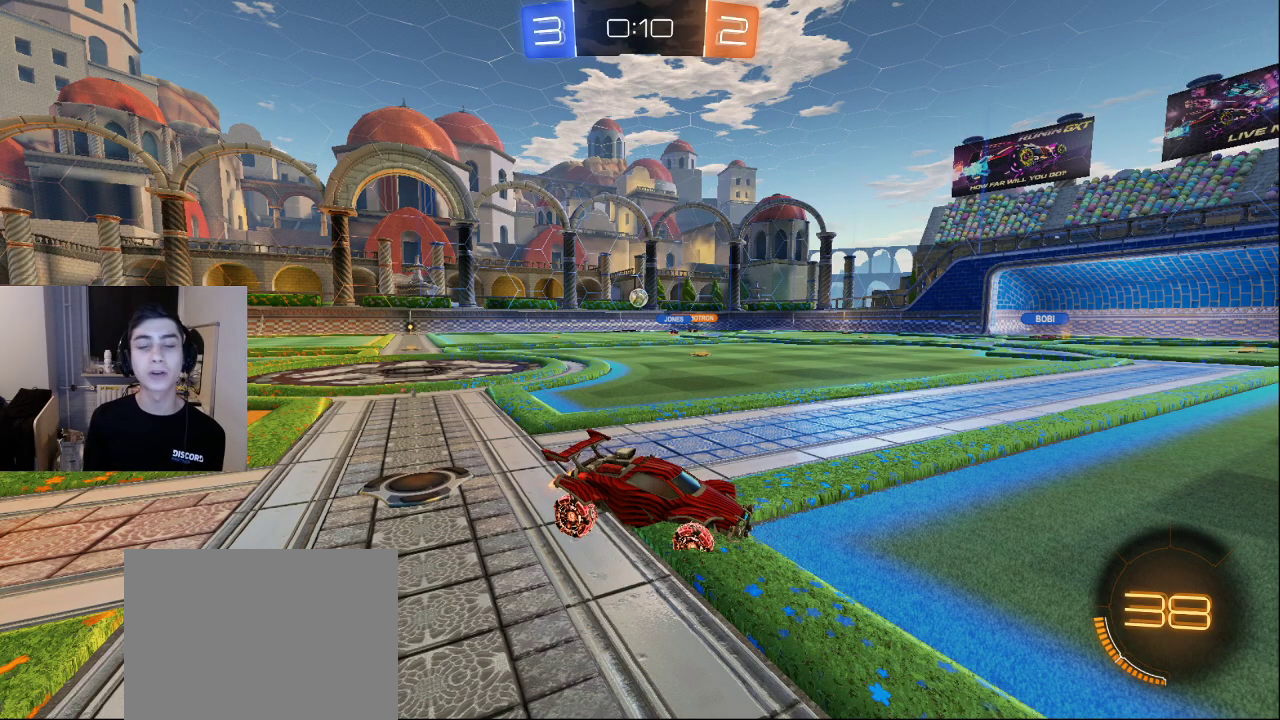
{"buttons": [], "left_stick": "down", "right_stick": "center", "events": [[250, "TRIANGLE", "down"], [317, "TRIANGLE", "up"], [417, "TRIANGLE", "down"], [483, "TRIANGLE", "up"]]}
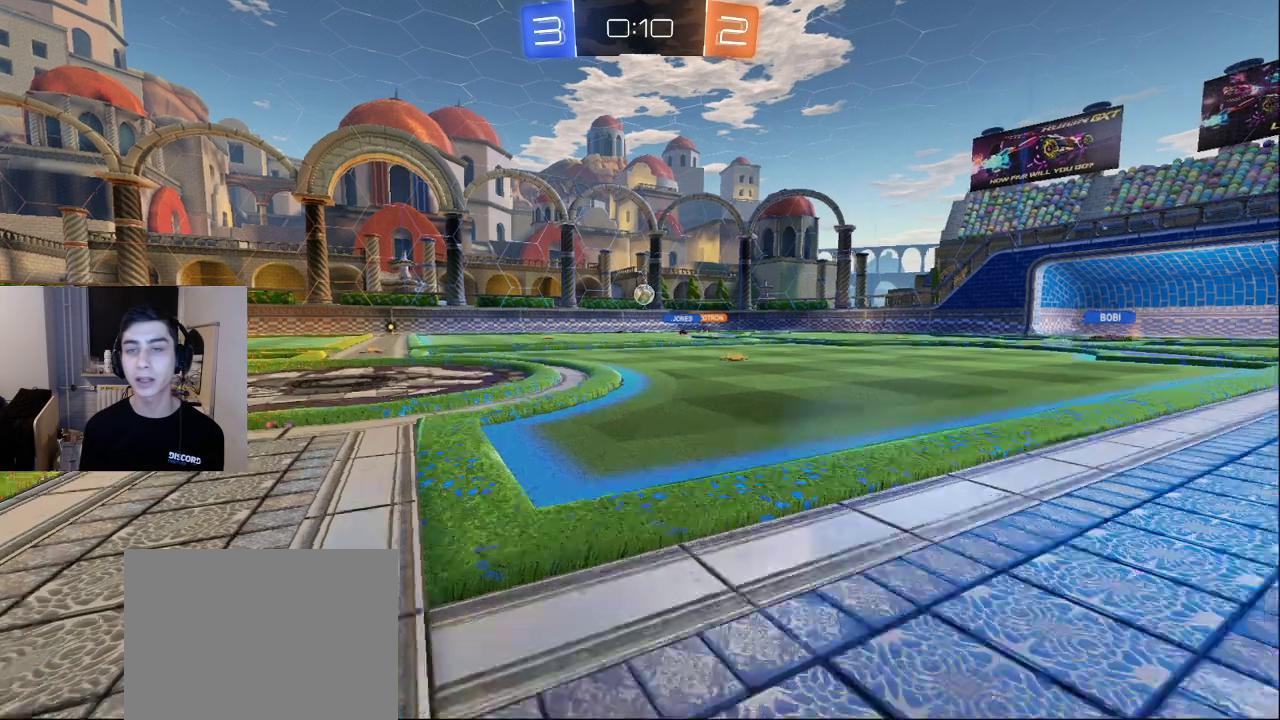
{"buttons": ["L3"], "left_stick": "down-right", "right_stick": "down-right", "events": [[33, "TRIANGLE", "down"], [133, "TRIANGLE", "up"], [300, "L3", "down"], [300, "right_stick", "down-right"], [483, "left_stick", "down-right"]]}
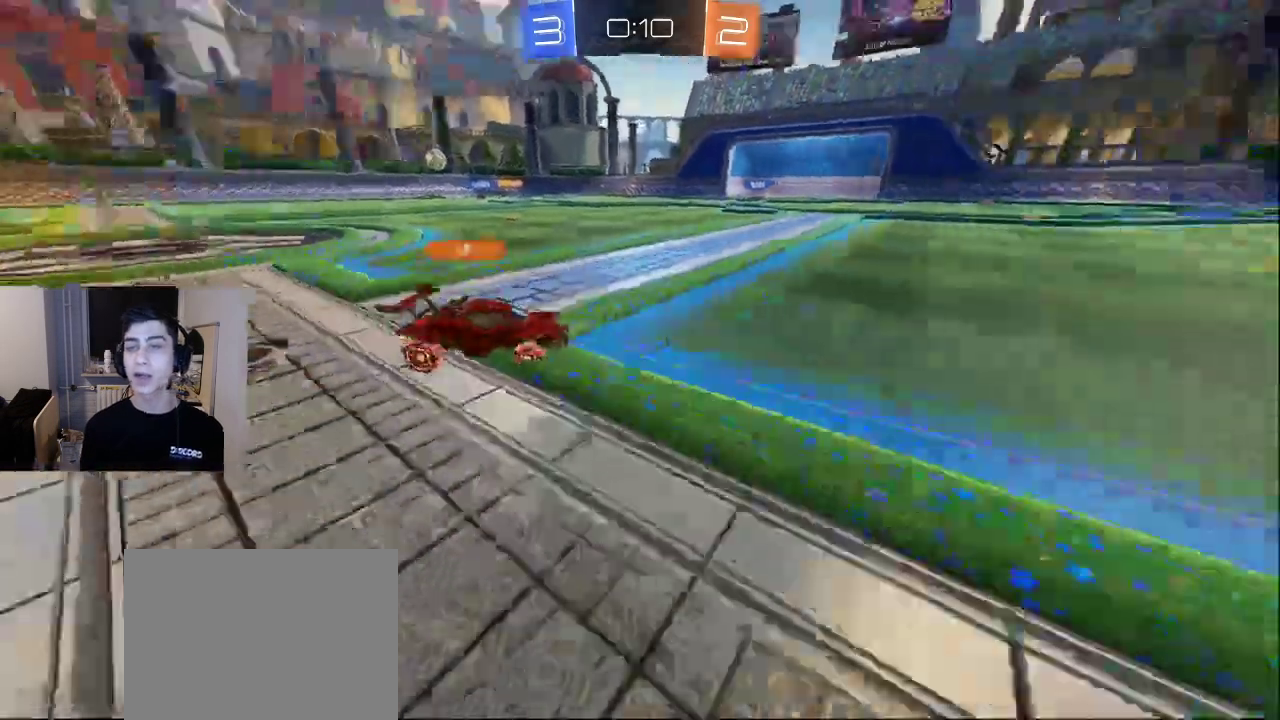
{"buttons": ["R2"], "left_stick": "right", "right_stick": "down-right", "events": [[17, "R2", "down"], [150, "L3", "up"], [200, "left_stick", "right"]]}
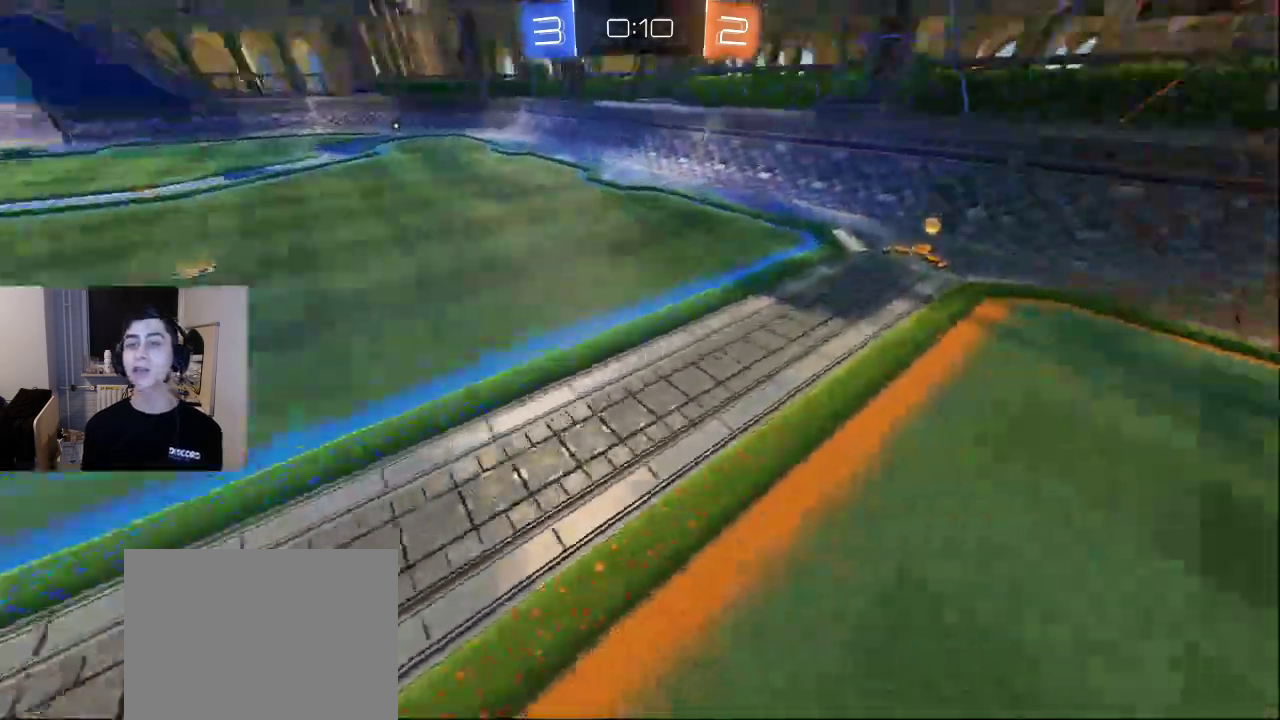
{"buttons": [], "left_stick": "up-right", "right_stick": "center", "events": [[17, "L2", "down"], [50, "R2", "up"], [50, "right_stick", "up"], [100, "right_stick", "up-left"], [183, "left_stick", "up-right"], [300, "right_stick", "center"], [483, "L2", "up"]]}
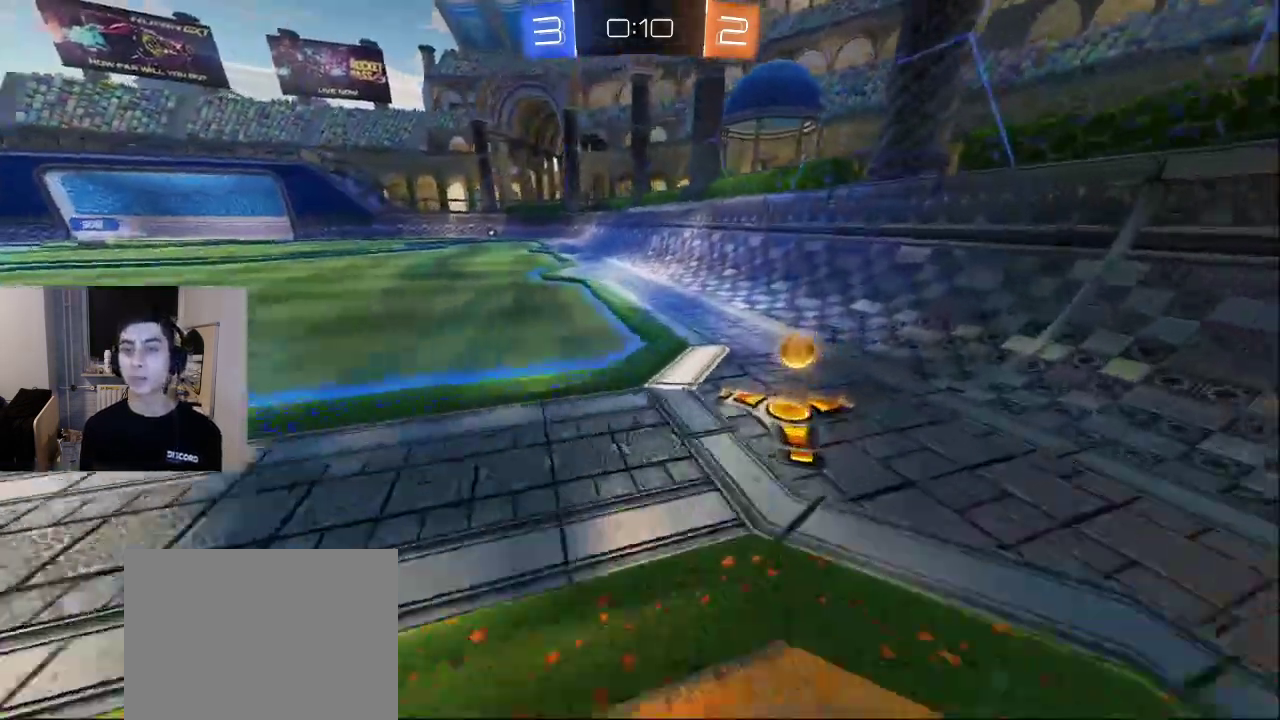
{"buttons": [], "left_stick": "up-left", "right_stick": "left", "events": [[17, "right_stick", "left"], [283, "left_stick", "up"], [450, "left_stick", "up-left"]]}
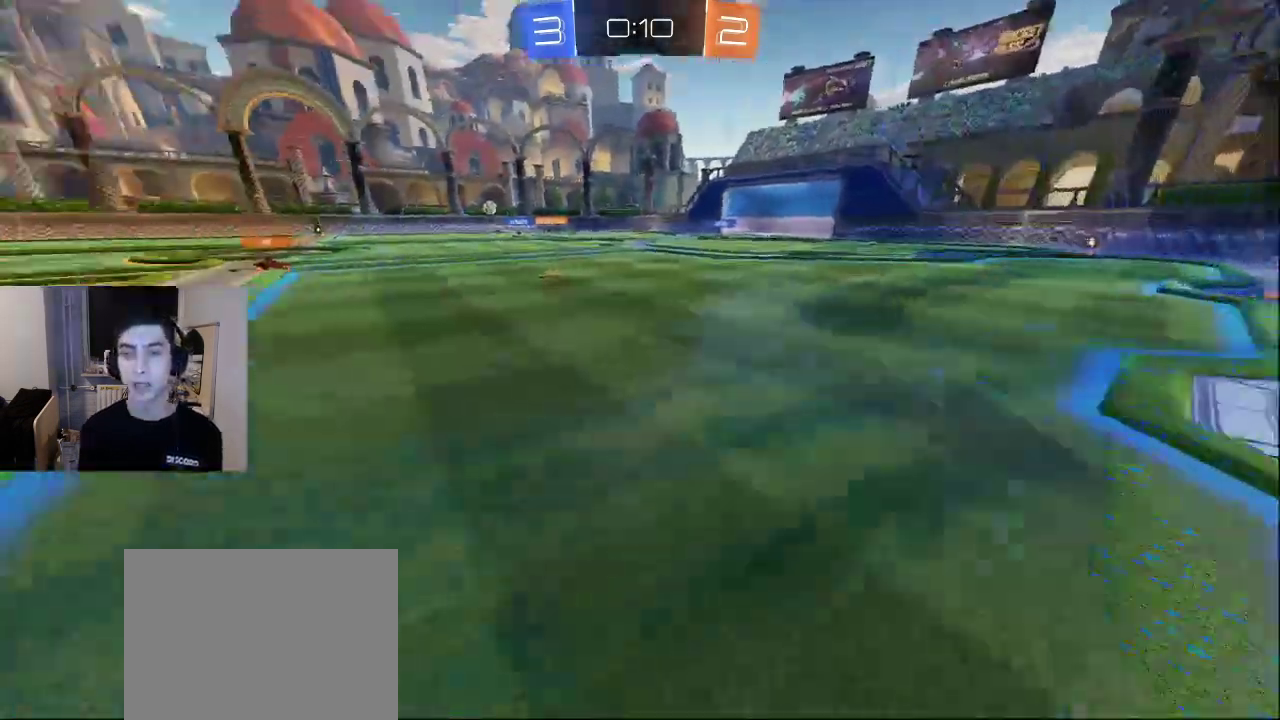
{"buttons": [], "left_stick": "center", "right_stick": "left", "events": [[400, "left_stick", "center"]]}
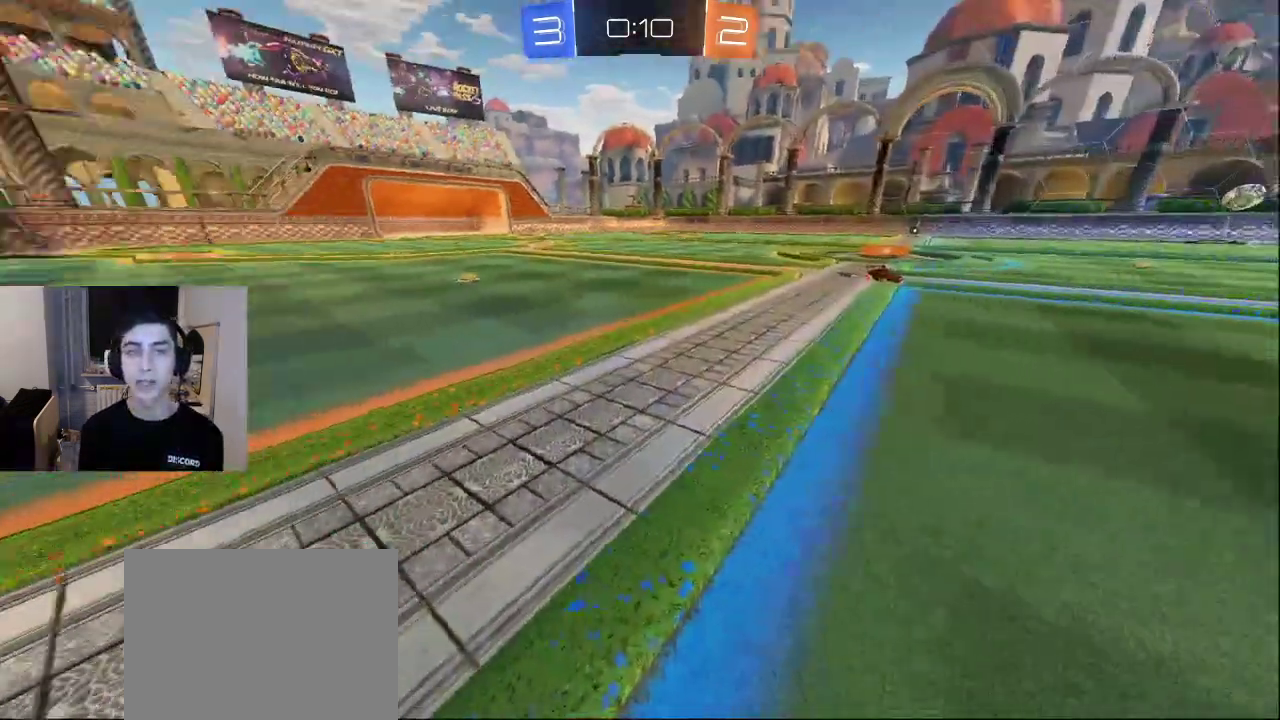
{"buttons": [], "left_stick": "center", "right_stick": "center", "events": [[117, "right_stick", "center"]]}
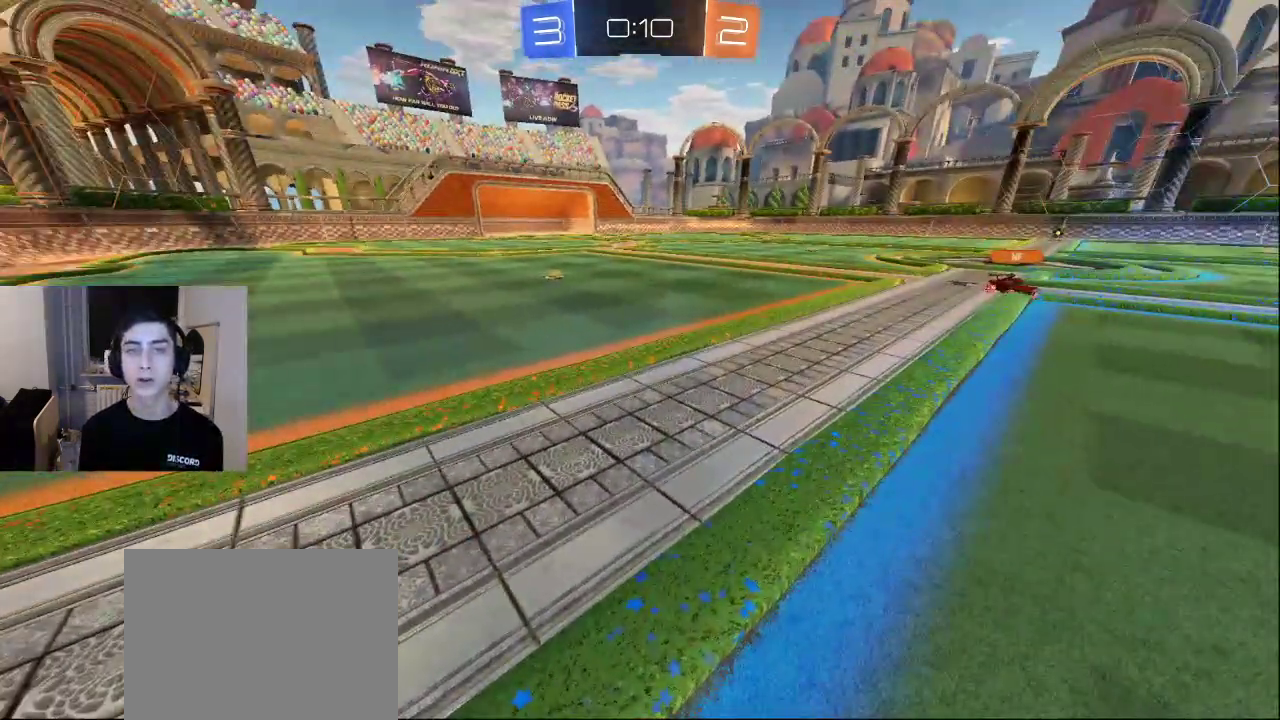
{"buttons": [], "left_stick": "up-right", "right_stick": "right", "events": [[150, "right_stick", "right"], [167, "left_stick", "down-right"], [383, "left_stick", "up-right"]]}
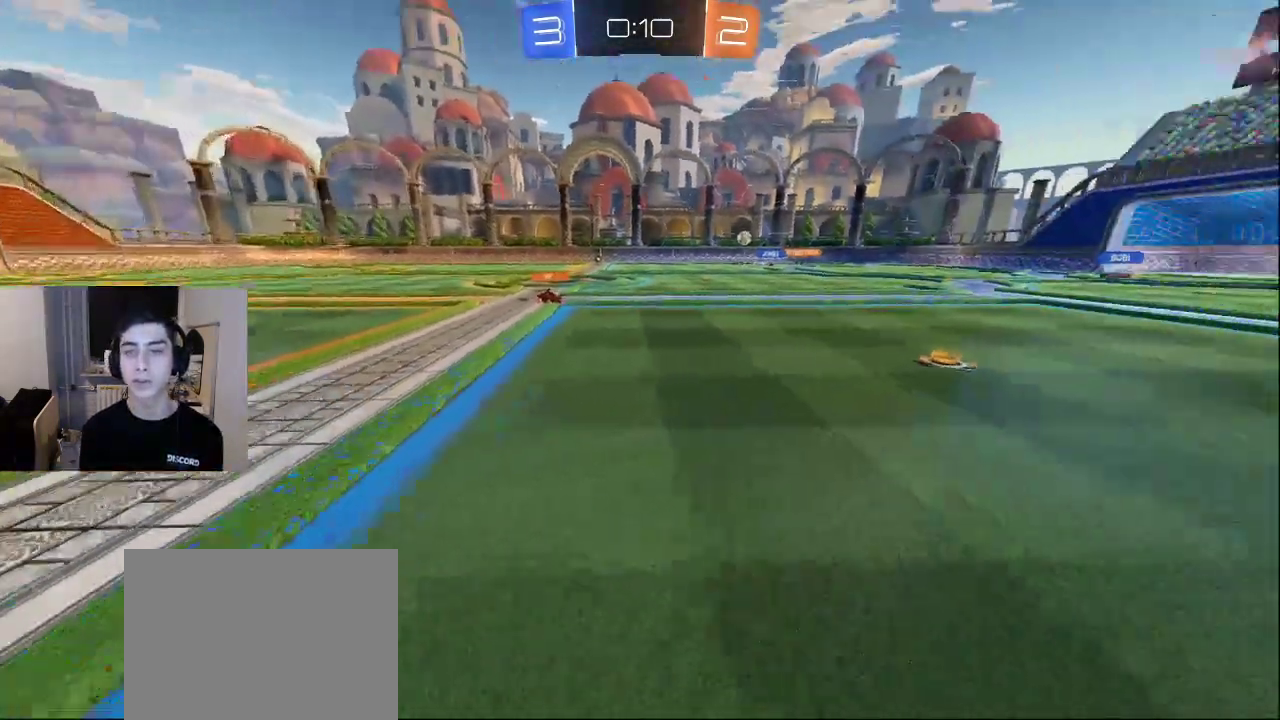
{"buttons": ["R2"], "left_stick": "up-right", "right_stick": "center", "events": [[267, "R2", "down"], [283, "right_stick", "up-right"], [450, "right_stick", "center"]]}
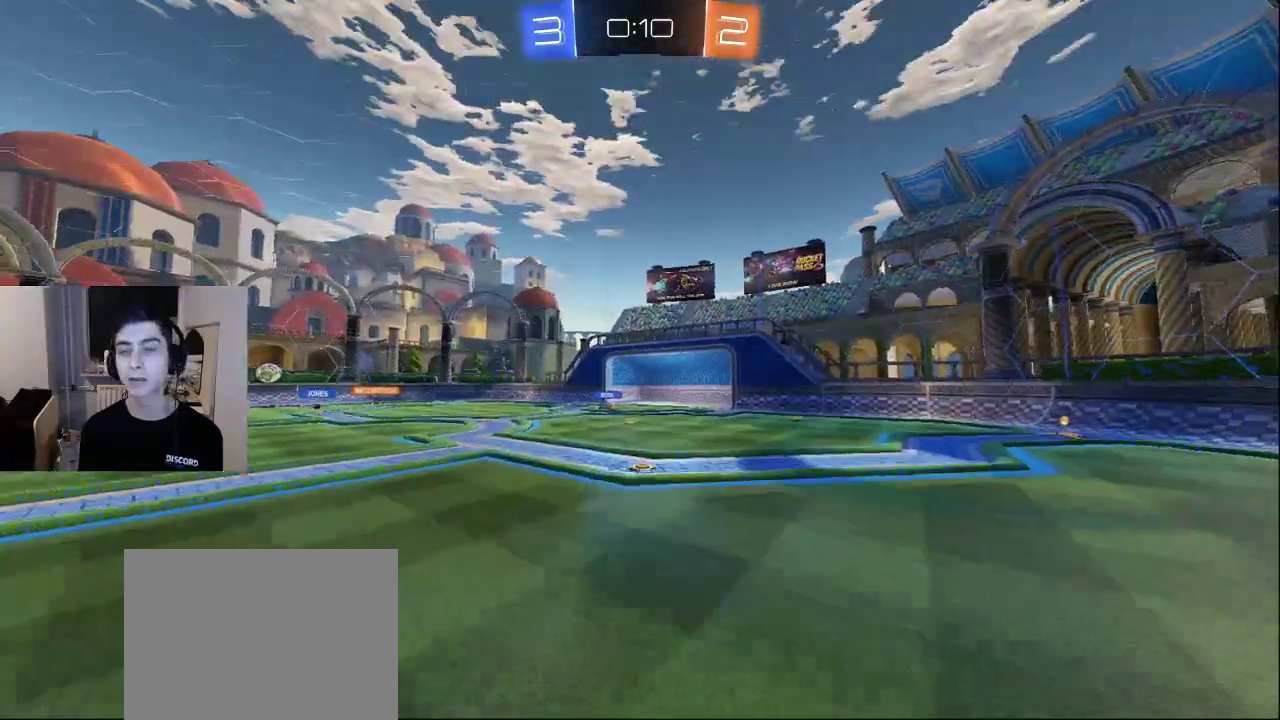
{"buttons": [], "left_stick": "down-left", "right_stick": "left", "events": [[100, "R2", "up"], [150, "left_stick", "down"], [217, "right_stick", "left"], [417, "left_stick", "down-left"]]}
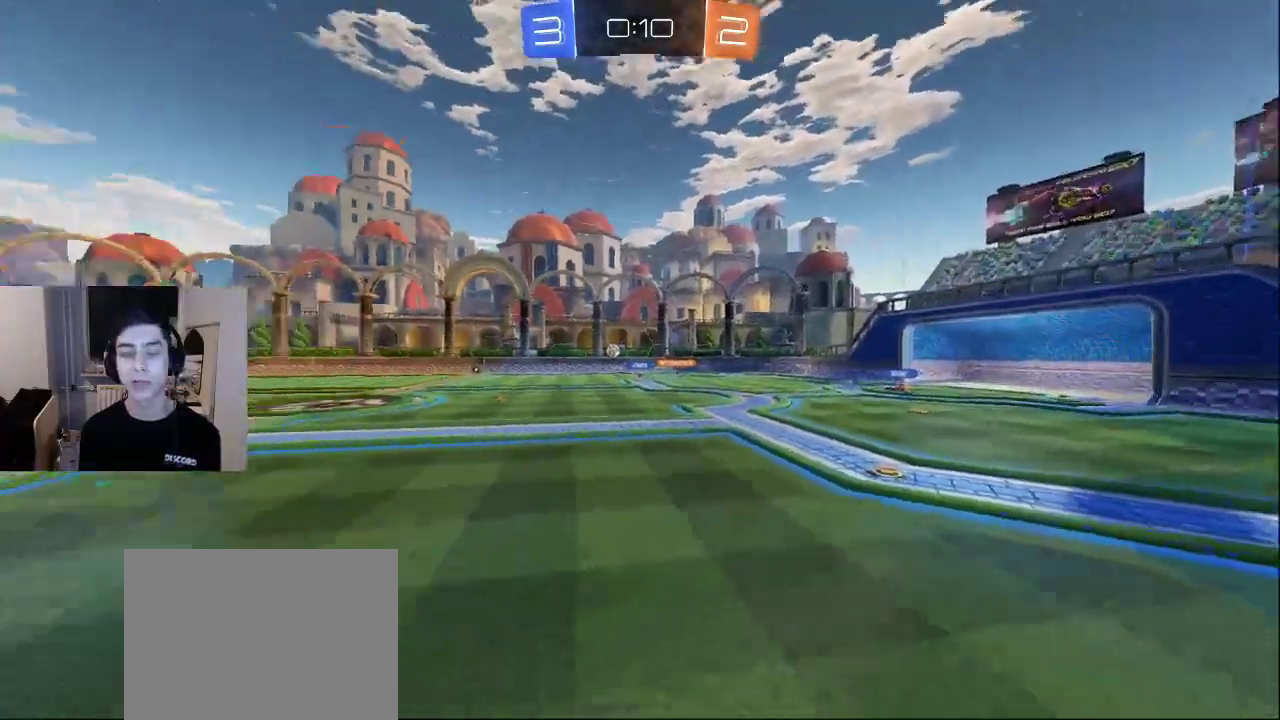
{"buttons": ["L2"], "left_stick": "up-left", "right_stick": "left", "events": [[133, "right_stick", "down-left"], [400, "L2", "down"], [450, "right_stick", "left"], [467, "left_stick", "up-left"]]}
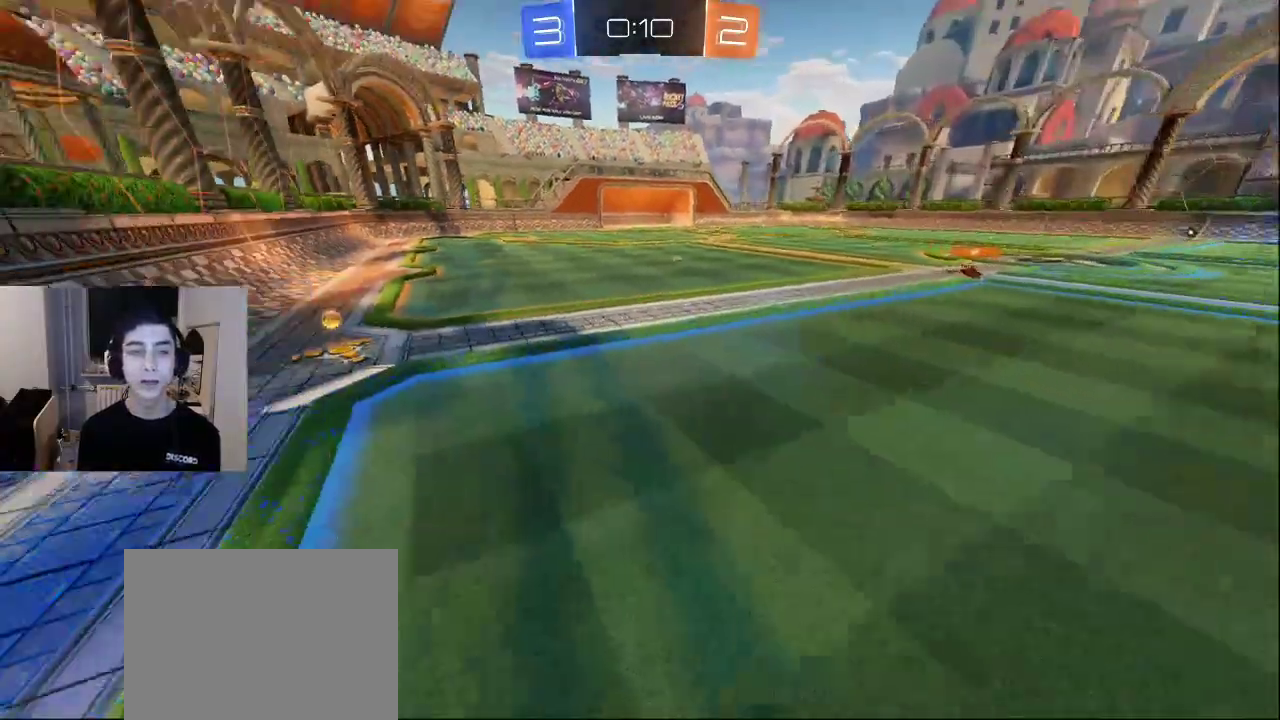
{"buttons": [], "left_stick": "center", "right_stick": "center", "events": [[200, "left_stick", "up"], [217, "right_stick", "center"], [400, "L2", "up"], [450, "left_stick", "center"]]}
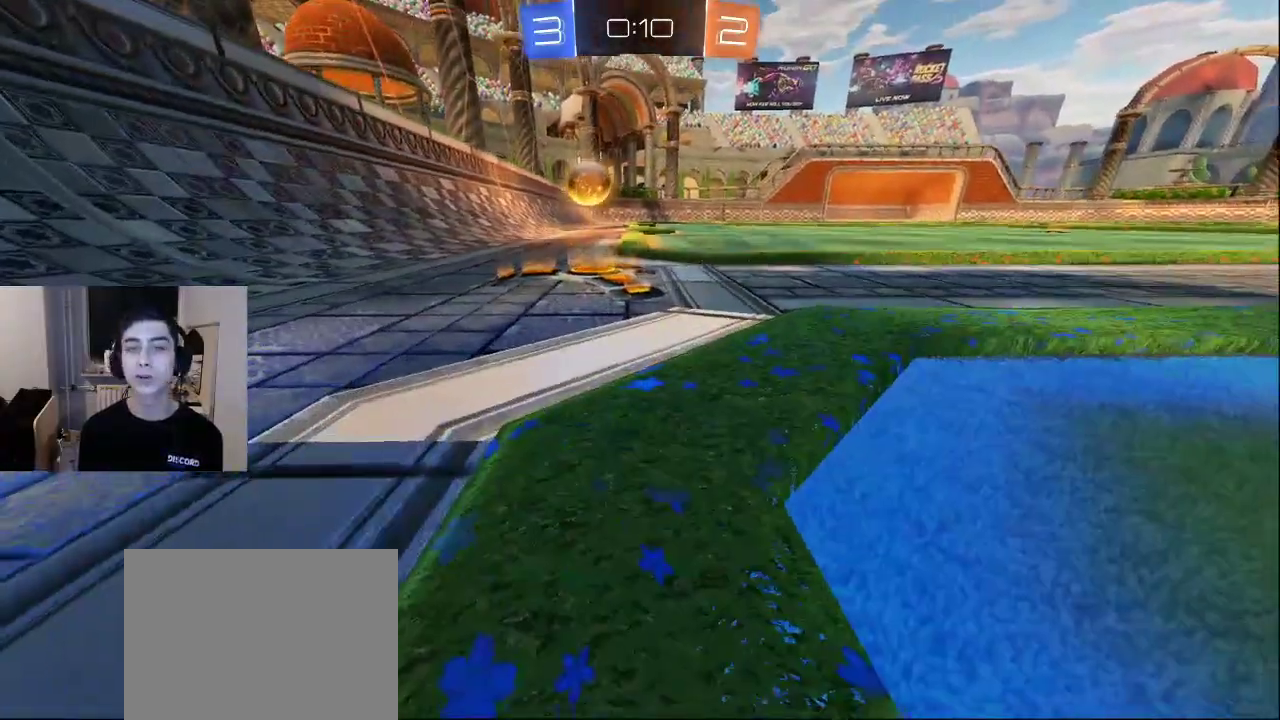
{"buttons": [], "left_stick": "center", "right_stick": "center", "events": []}
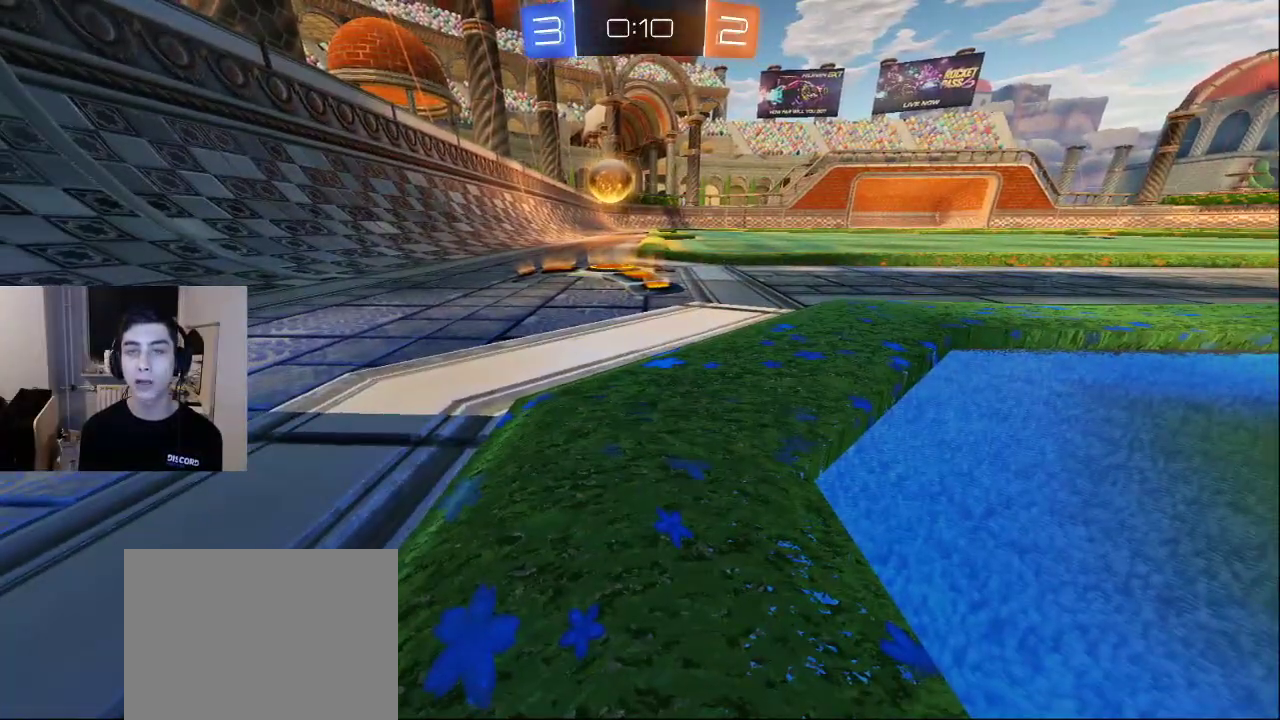
{"buttons": [], "left_stick": "center", "right_stick": "center", "events": []}
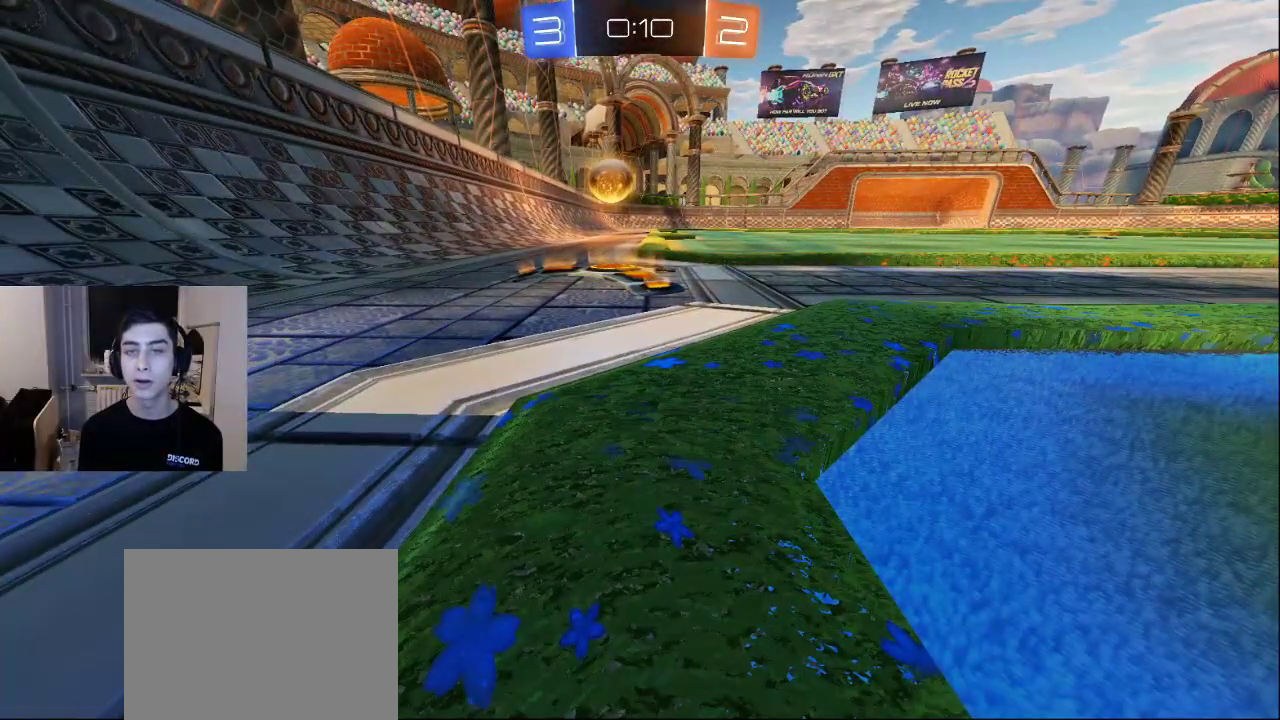
{"buttons": [], "left_stick": "center", "right_stick": "center", "events": []}
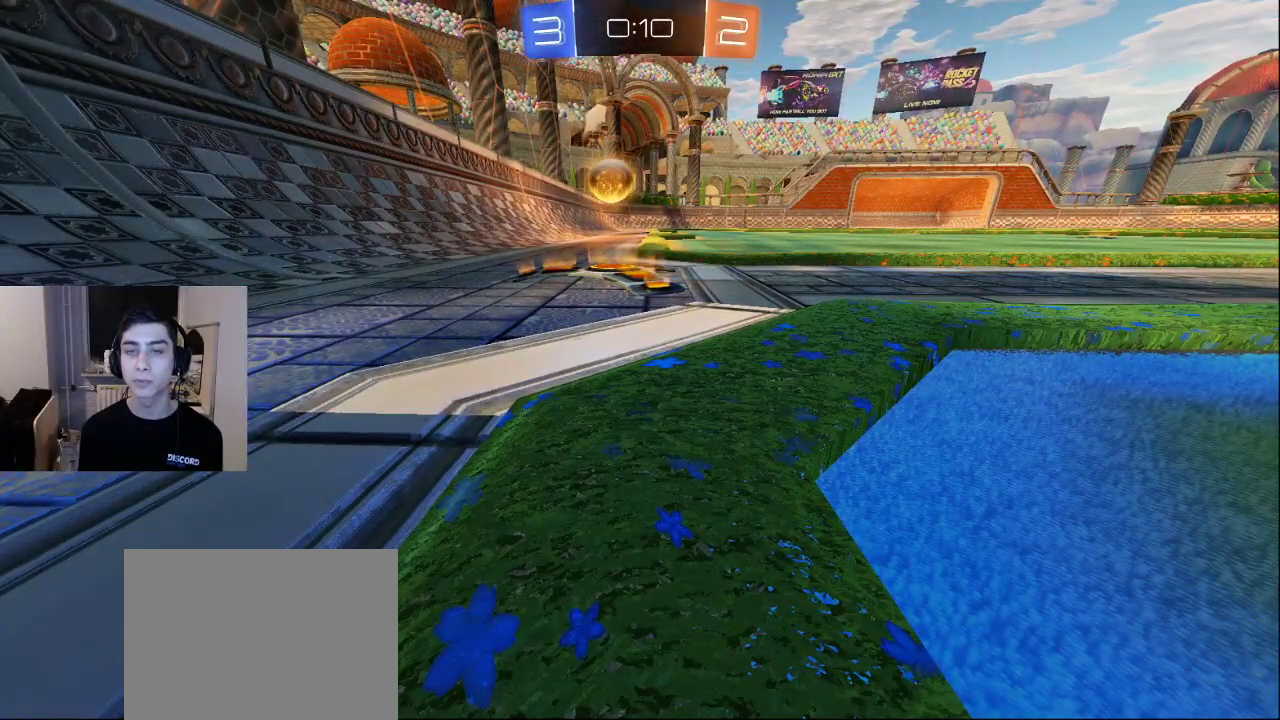
{"buttons": [], "left_stick": "up", "right_stick": "right", "events": [[133, "left_stick", "up"], [283, "right_stick", "right"]]}
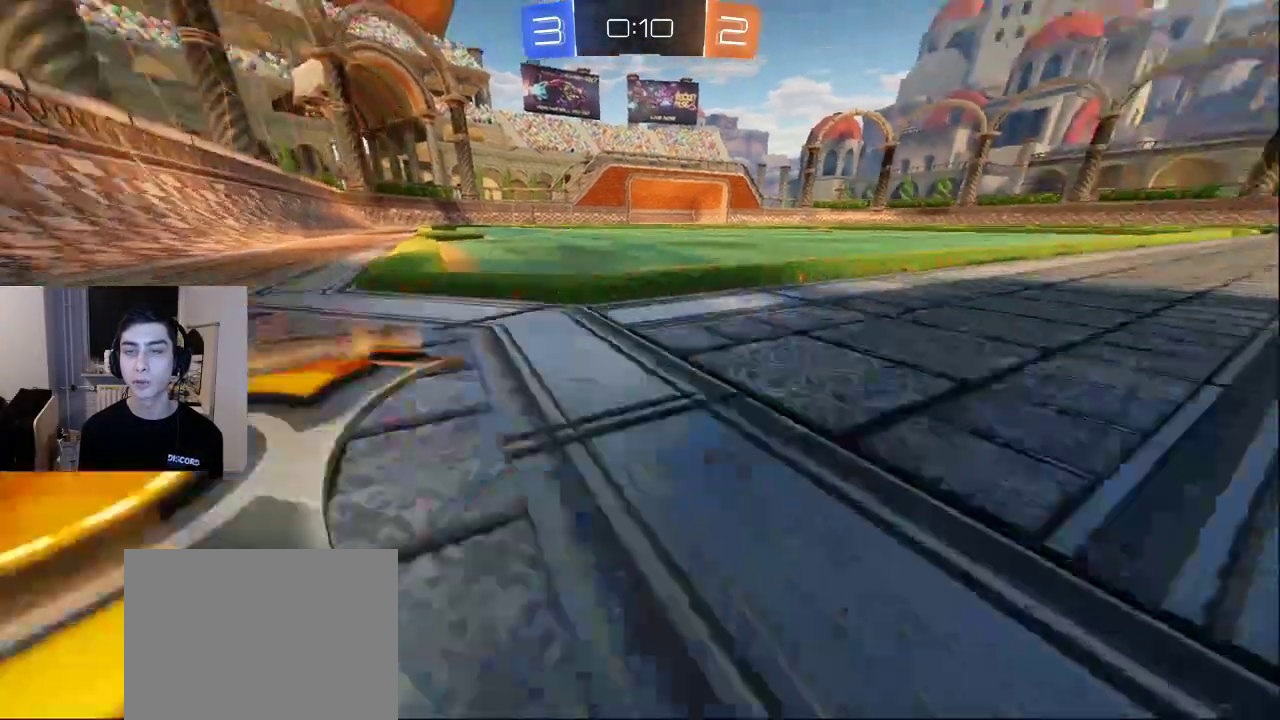
{"buttons": ["R2"], "left_stick": "up", "right_stick": "left", "events": [[367, "R2", "down"], [383, "right_stick", "center"], [467, "right_stick", "left"]]}
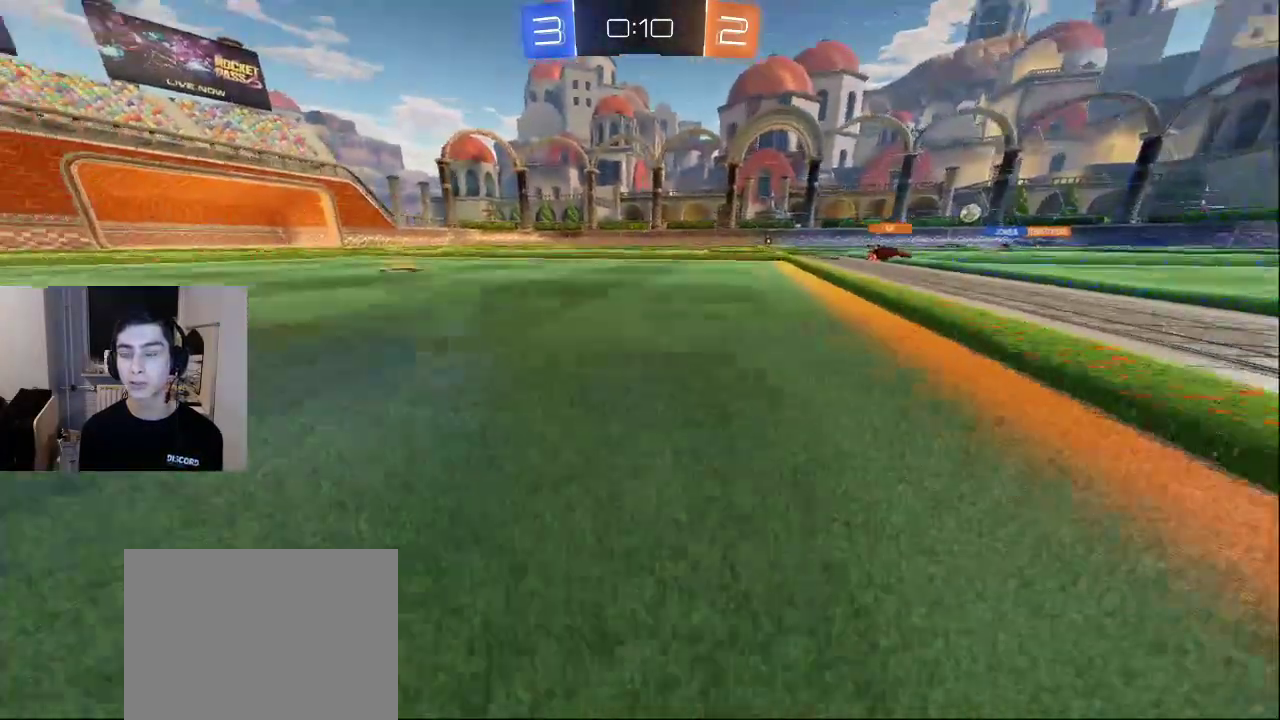
{"buttons": ["TRIANGLE"], "left_stick": "center", "right_stick": "center", "events": [[33, "right_stick", "center"], [133, "R2", "up"], [183, "TRIANGLE", "down"], [200, "left_stick", "center"], [267, "TRIANGLE", "up"], [317, "TRIANGLE", "down"], [433, "TRIANGLE", "up"], [483, "TRIANGLE", "down"]]}